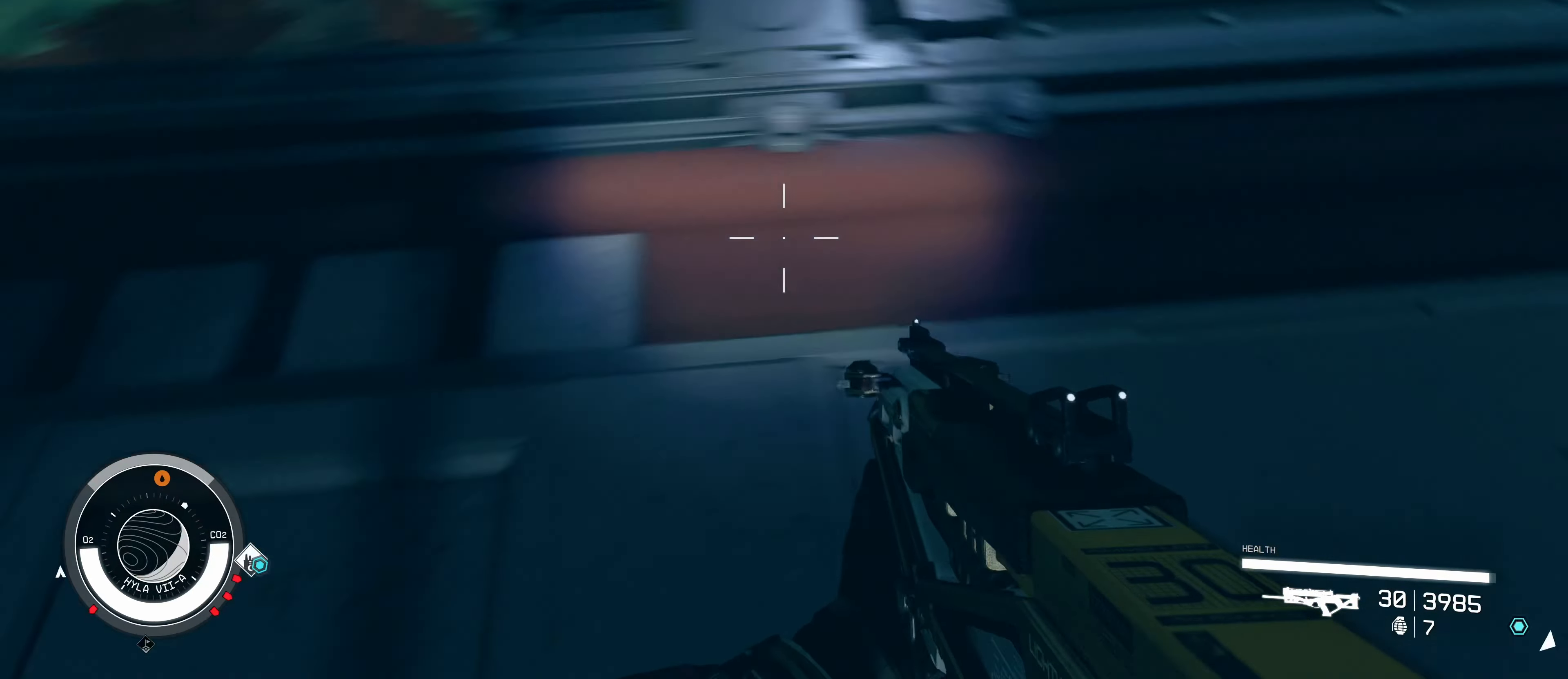
Gameplay with keyboard and mouse; each line is a JSON object with the keys and mouse buttons held at the frame after it. "events" lists presses ("down") and releases ("up") of "1", "2", "3", "4", "5", "a", "alt", "c", "caps_lock", "ctrl", "d", "e", "f", "g", "q", "r", "s", "shift", "space", "t", "tab", "v", "w", "x", "z", "mouse_left", "mouse_wheel" and "mouse_right" between this image and that frame as [ms after this image, input, new state], when the widget could be followed in between. "mouse_left", "mouse_wheel", "mouse_right" = the "left", "wheel", "right" buttons of the "mouse" list. No other keys are recorded. "wheel" means that the mouse wheel is clicked or scrolled. Not read: mouse_move.
{"keys": ["w"], "mouse": [], "events": [[400, "w", "down"]]}
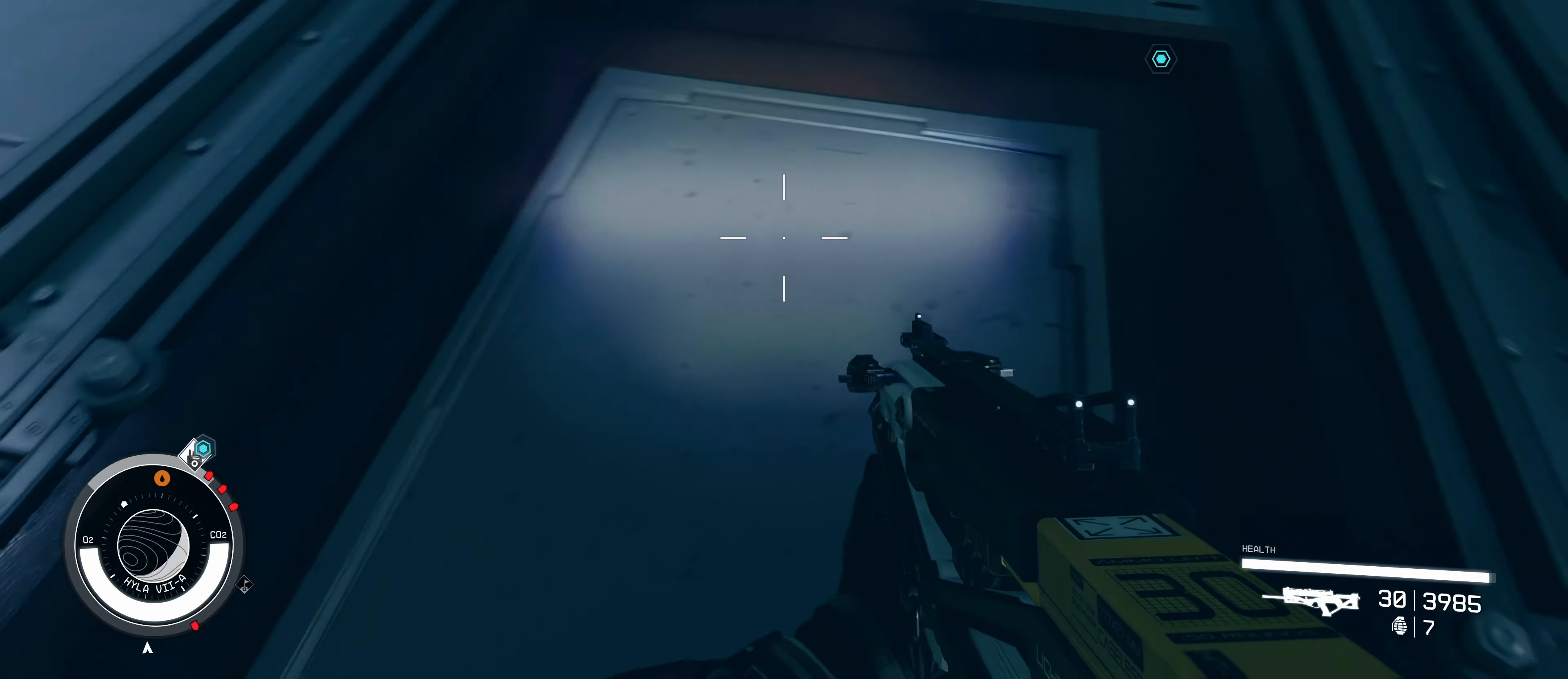
{"keys": ["a", "w"], "mouse": [], "events": [[134, "a", "down"]]}
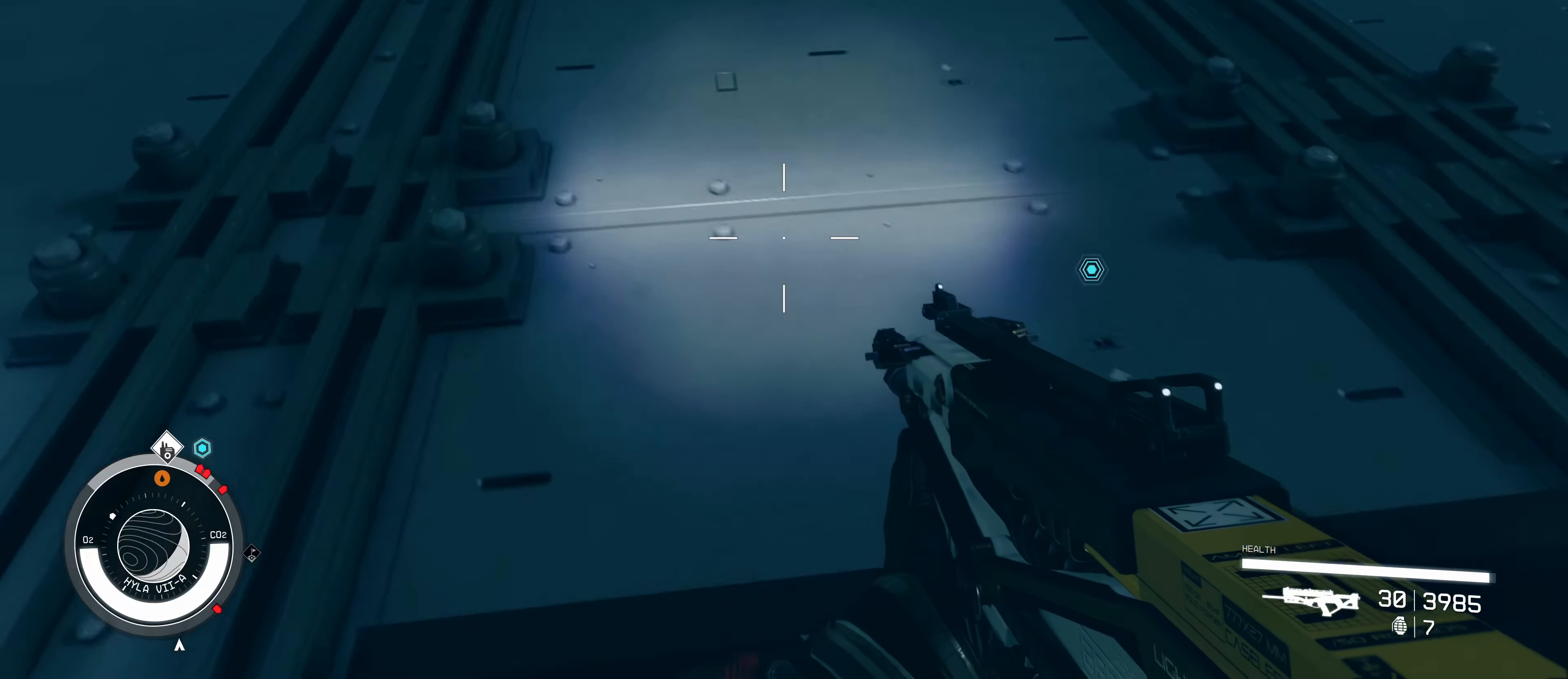
{"keys": ["a", "w"], "mouse": [], "events": []}
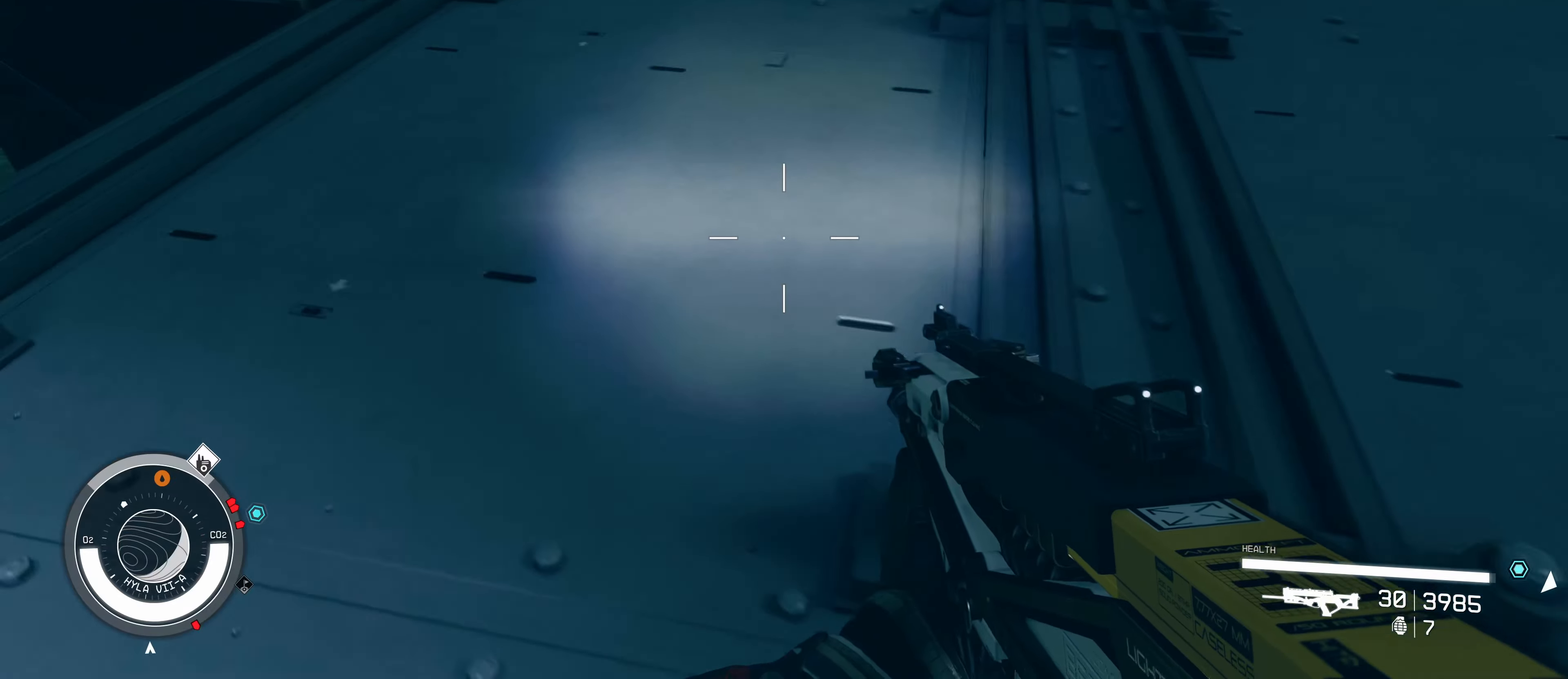
{"keys": ["a", "w"], "mouse": [], "events": [[66, "w", "up"], [483, "w", "down"]]}
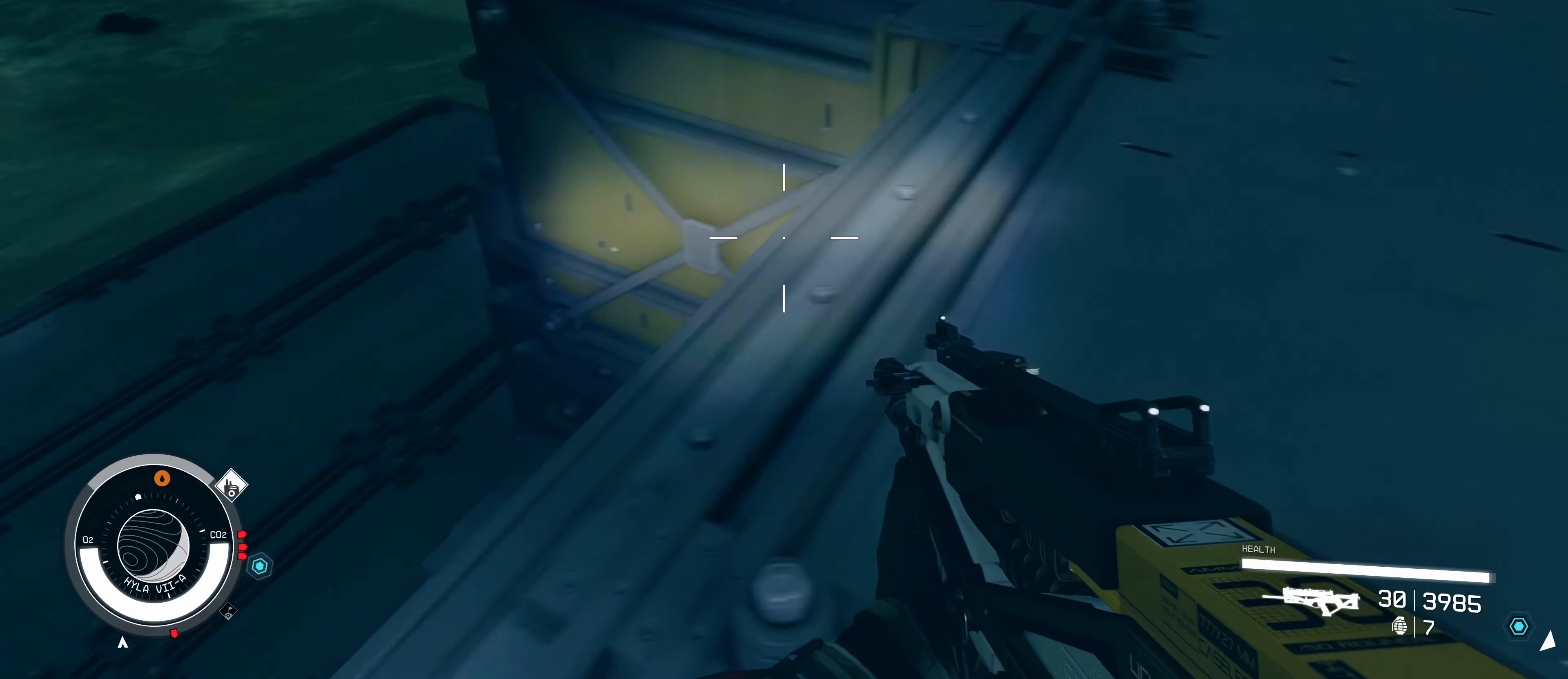
{"keys": ["a"], "mouse": [], "events": [[400, "w", "up"]]}
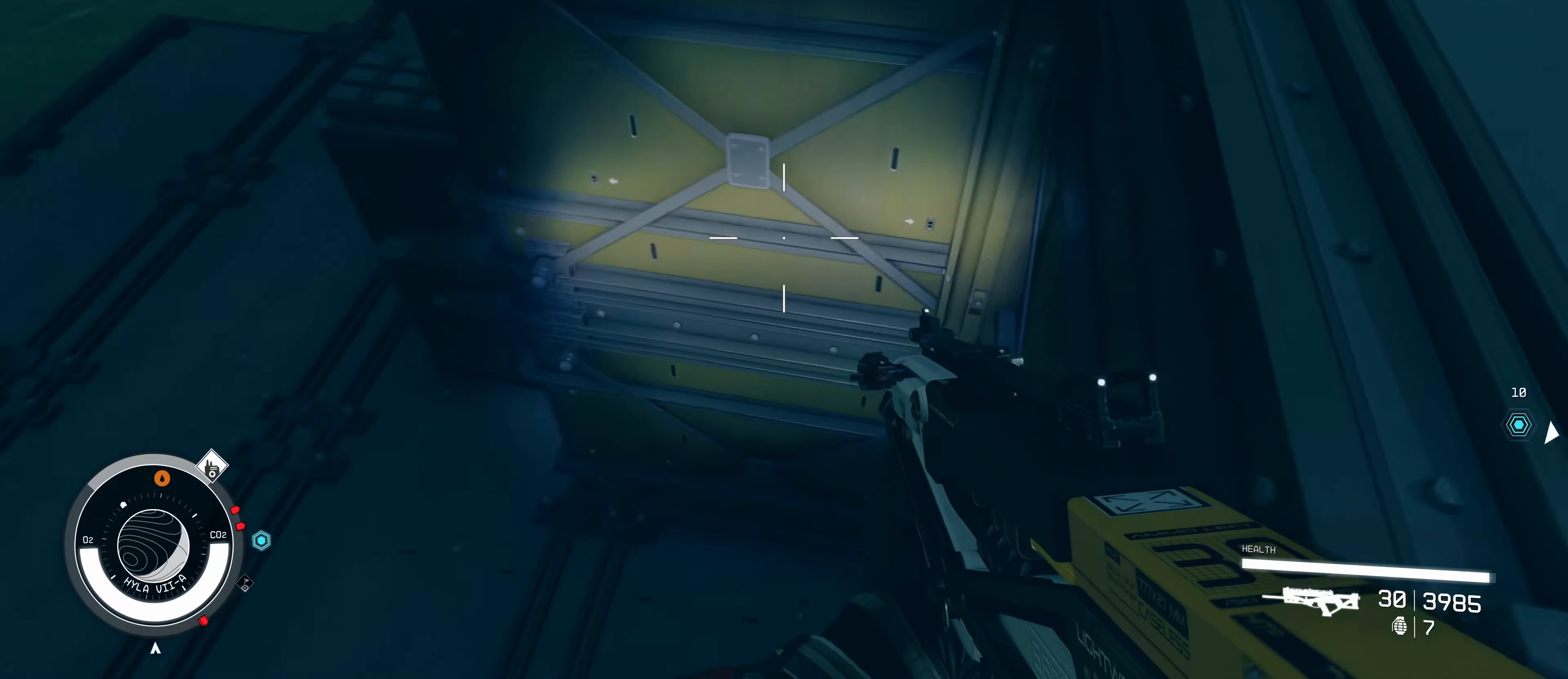
{"keys": ["d", "s"], "mouse": [], "events": [[50, "s", "down"], [100, "a", "up"], [183, "d", "down"]]}
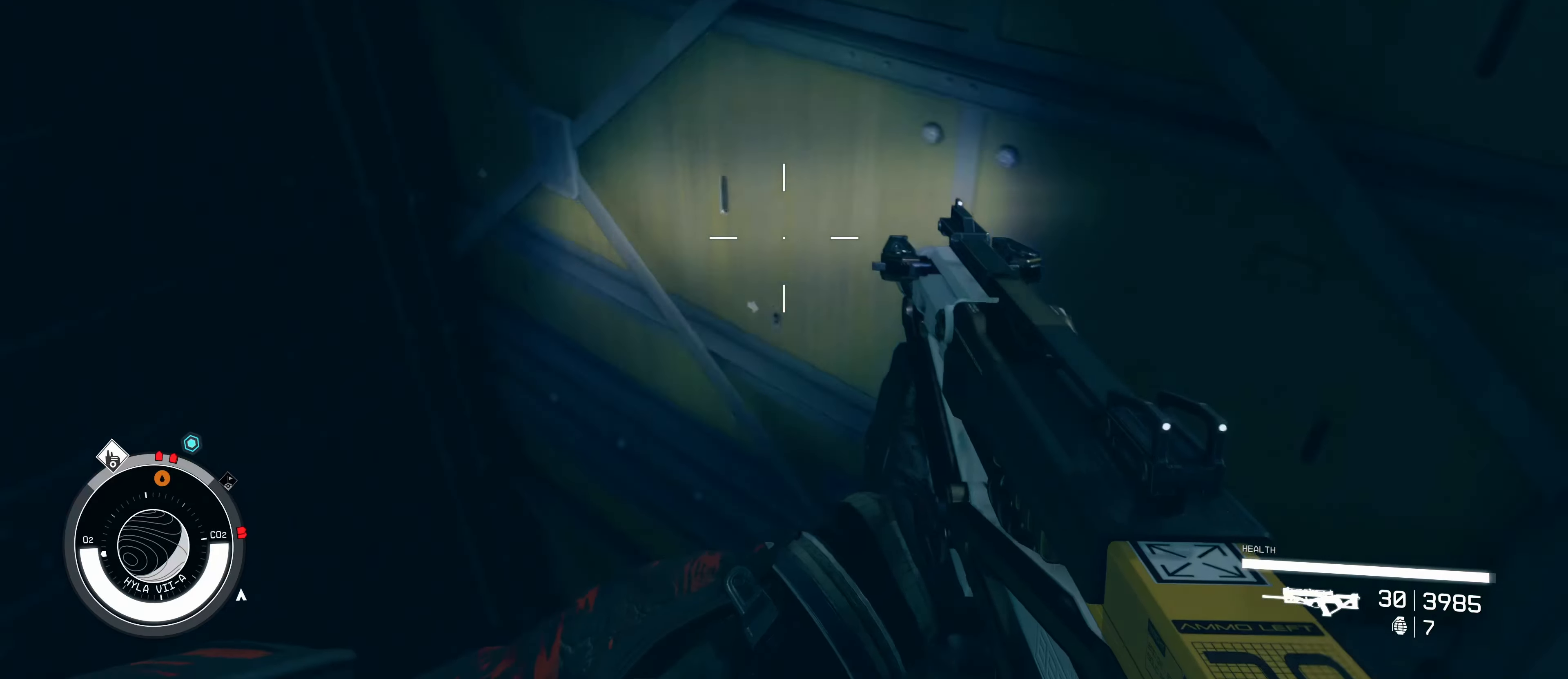
{"keys": ["d", "w"], "mouse": [], "events": [[300, "s", "up"], [433, "w", "down"]]}
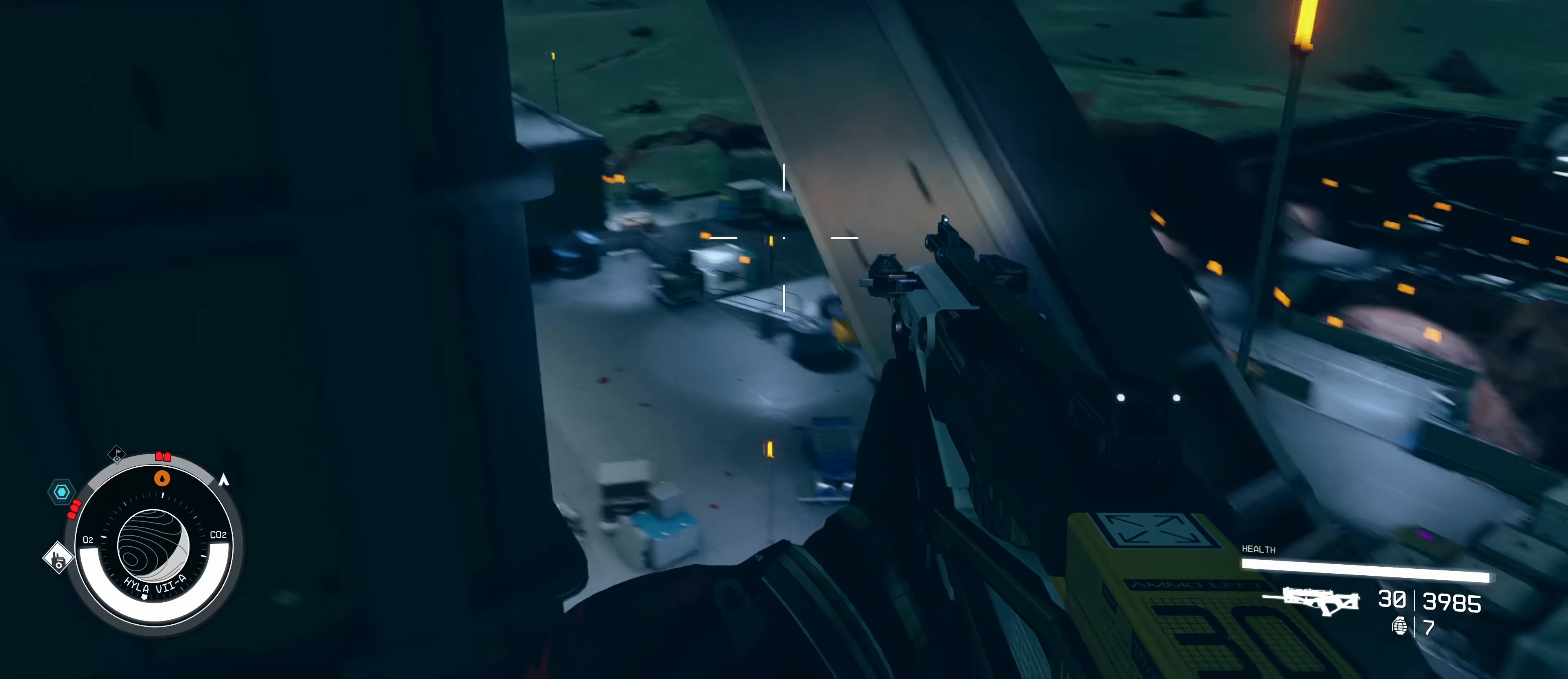
{"keys": ["w"], "mouse": [], "events": [[366, "d", "up"]]}
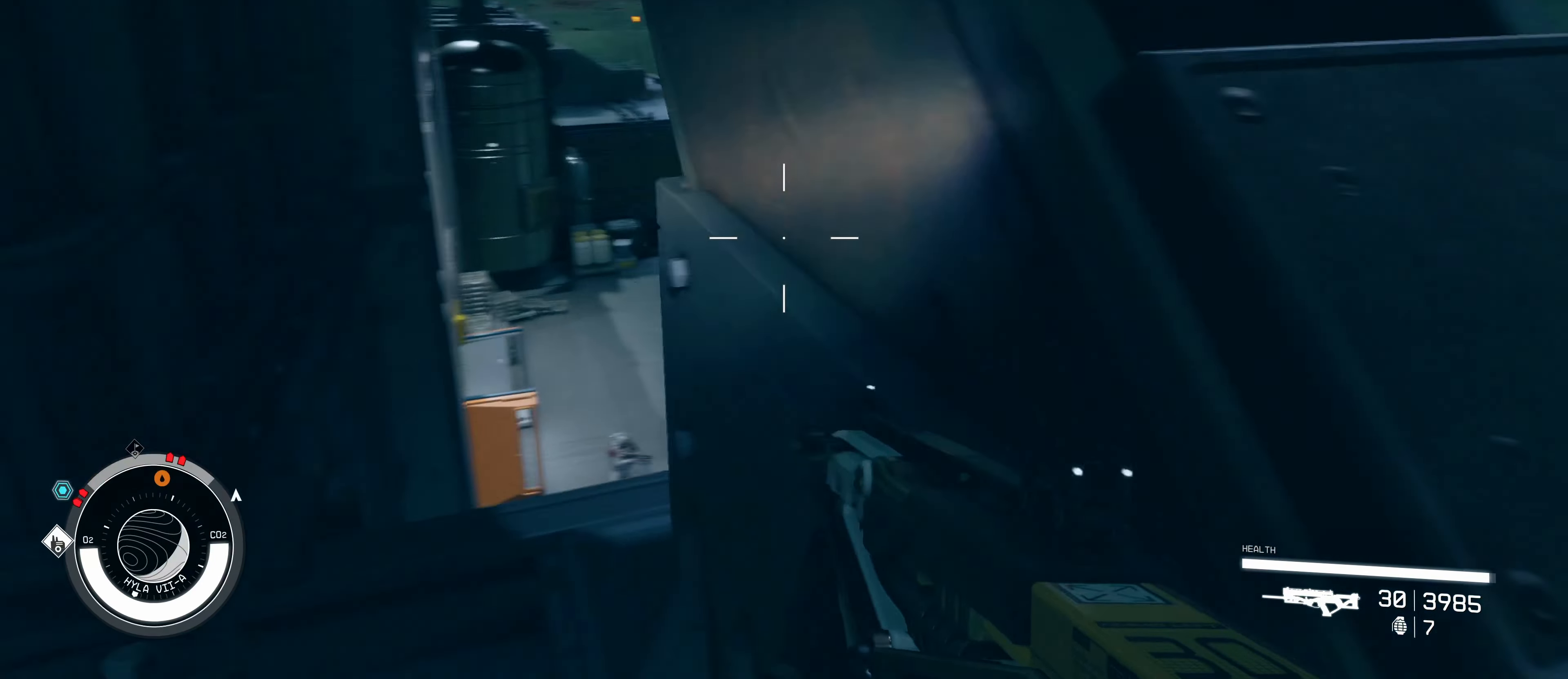
{"keys": ["d", "w"], "mouse": [], "events": [[100, "d", "down"]]}
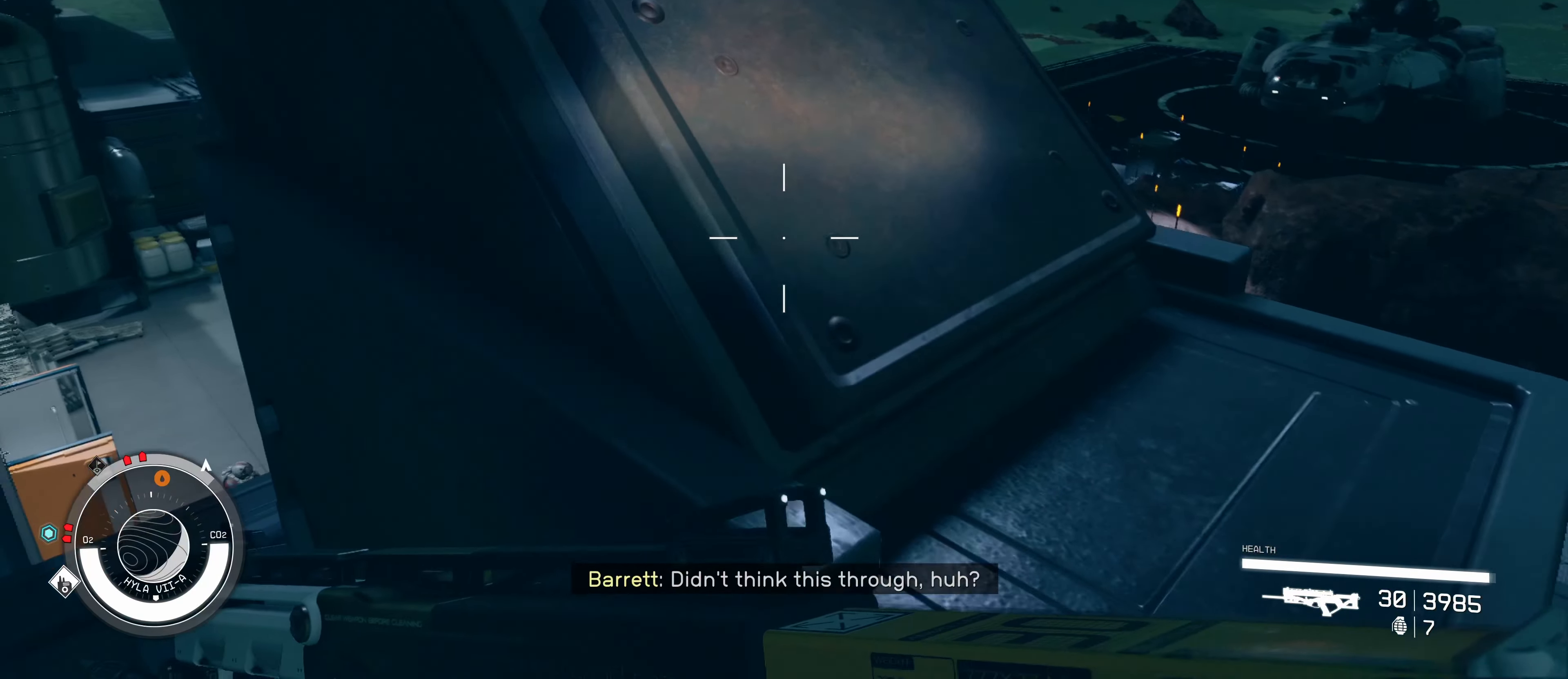
{"keys": ["d"], "mouse": [], "events": [[400, "w", "up"]]}
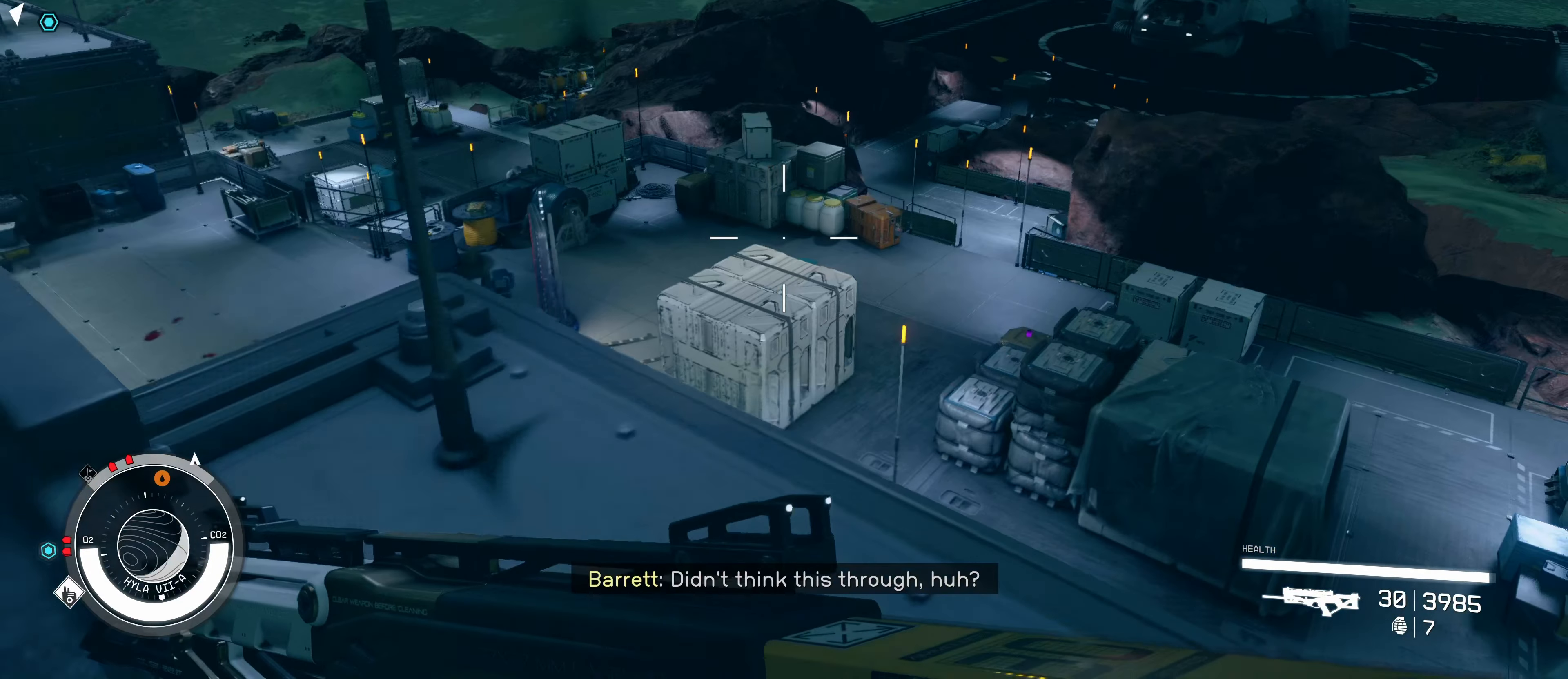
{"keys": ["w"], "mouse": [], "events": [[133, "w", "down"], [166, "d", "up"]]}
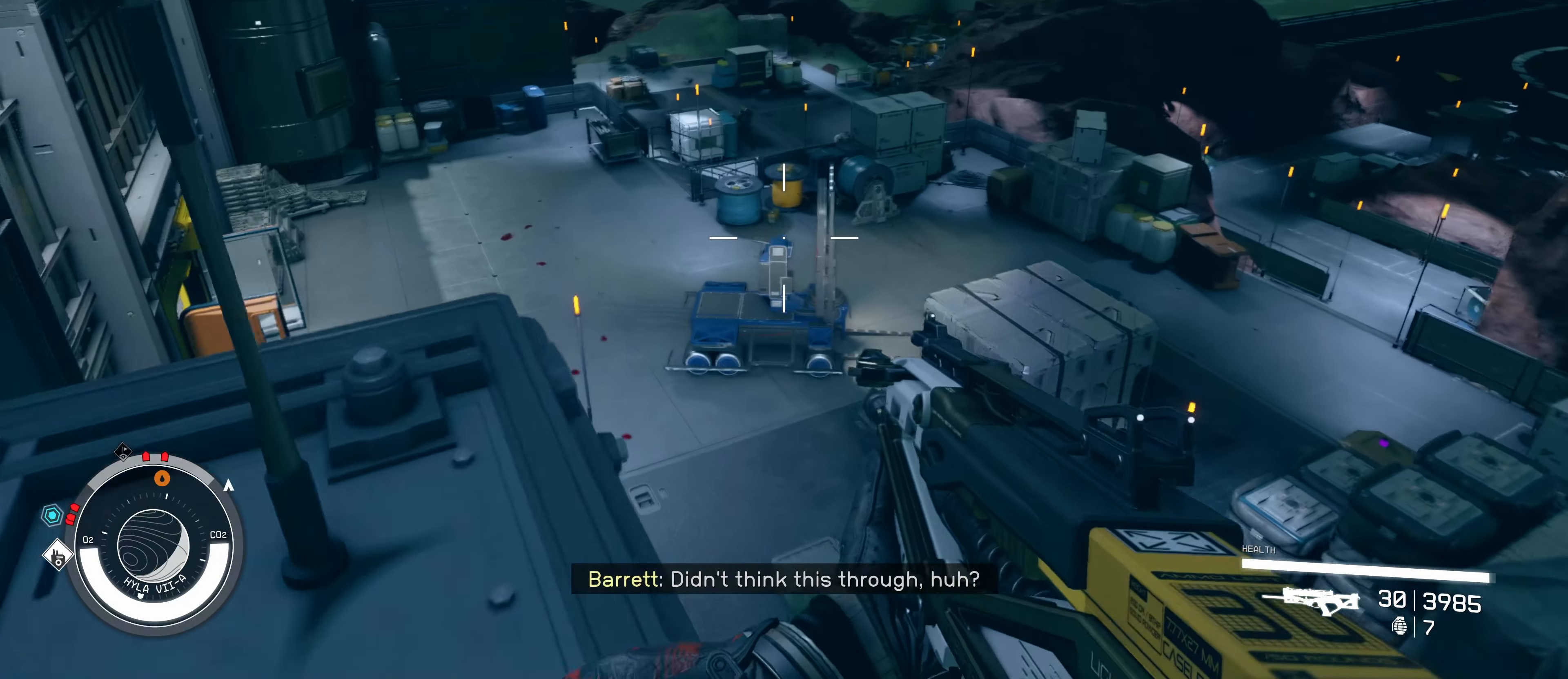
{"keys": ["w"], "mouse": [], "events": [[50, "d", "down"], [283, "d", "up"]]}
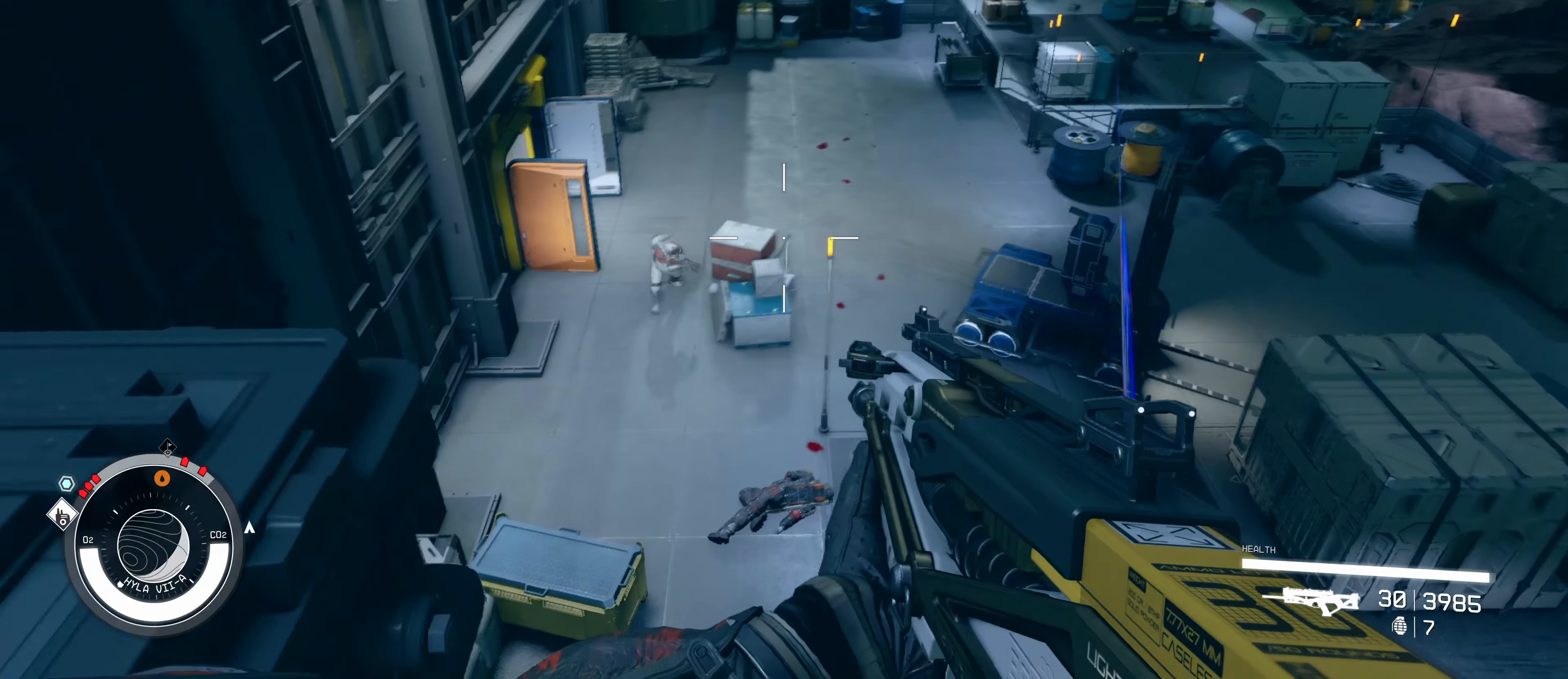
{"keys": ["w"], "mouse": [], "events": []}
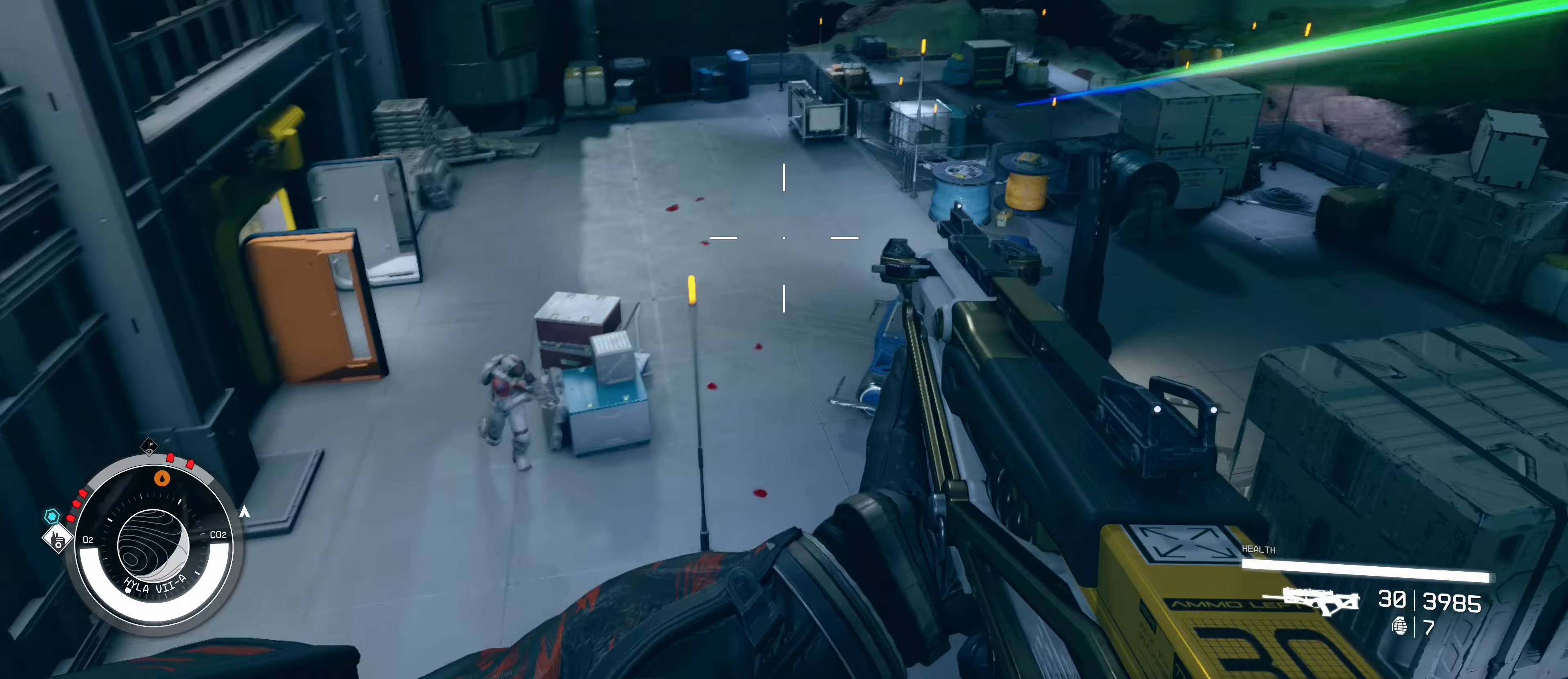
{"keys": ["w"], "mouse": ["left"], "events": [[267, "a", "down"], [400, "a", "up"], [400, "mouse_left", "down"]]}
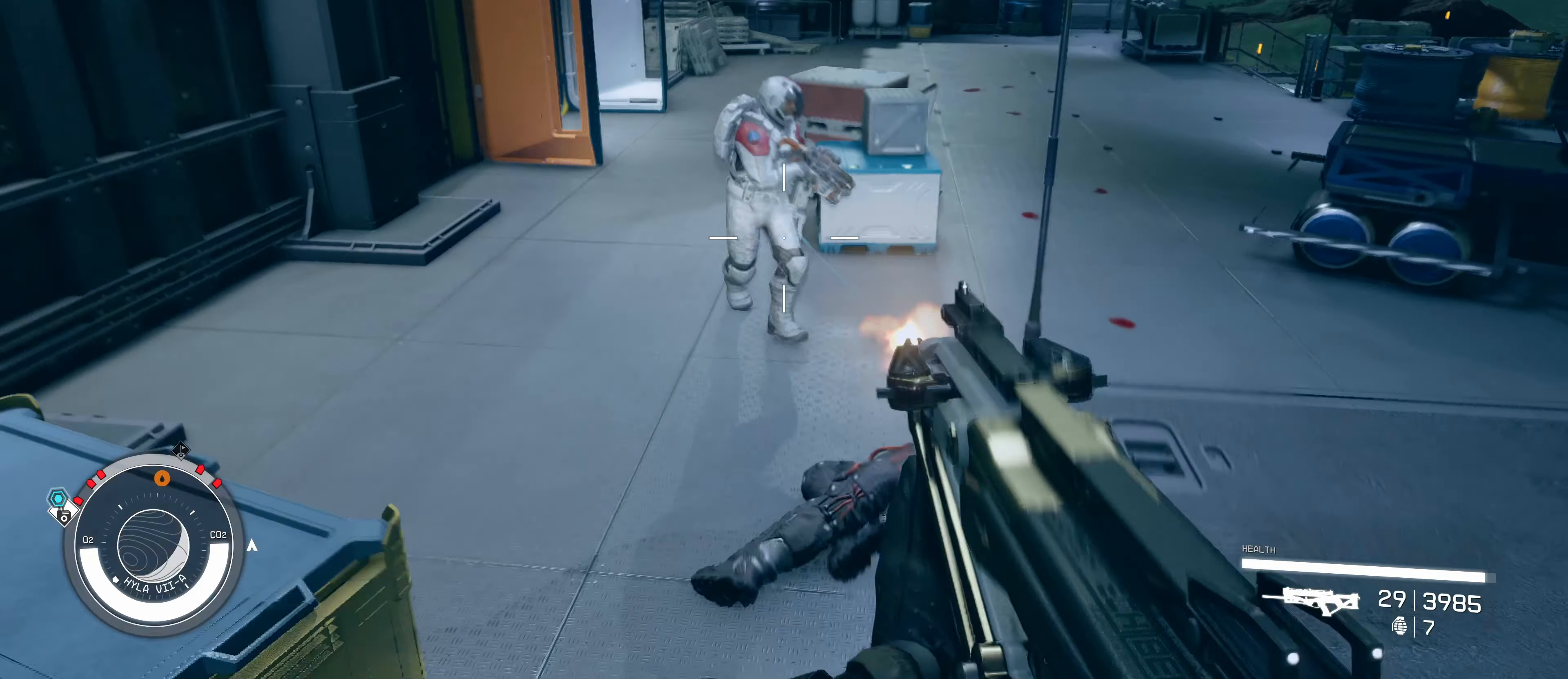
{"keys": ["w"], "mouse": [], "events": [[50, "mouse_left", "up"], [100, "mouse_left", "down"], [183, "mouse_left", "up"], [283, "mouse_left", "down"], [333, "mouse_left", "up"], [383, "a", "down"], [383, "mouse_left", "down"], [467, "a", "up"], [467, "mouse_left", "up"]]}
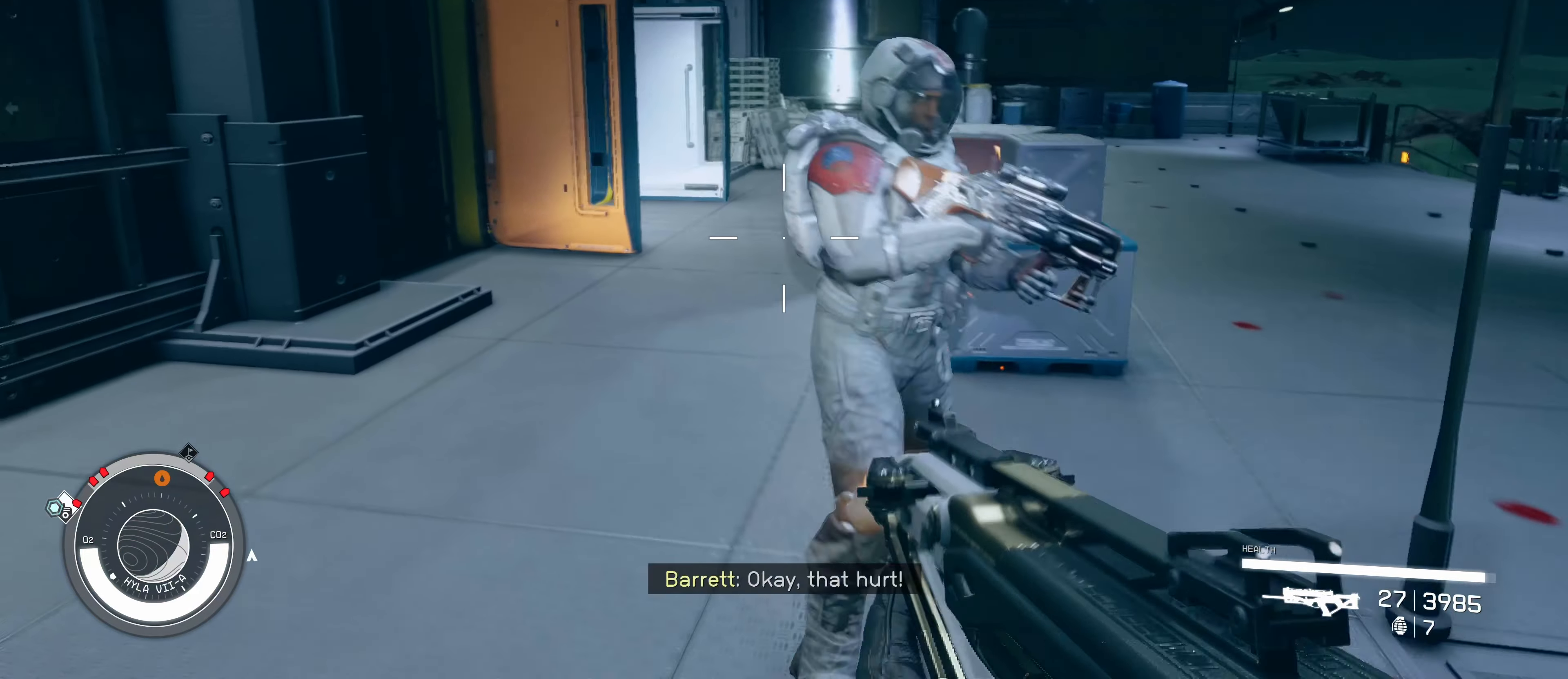
{"keys": [], "mouse": [], "events": [[17, "w", "up"], [67, "mouse_left", "down"], [150, "mouse_left", "up"], [200, "mouse_left", "down"], [300, "mouse_left", "up"]]}
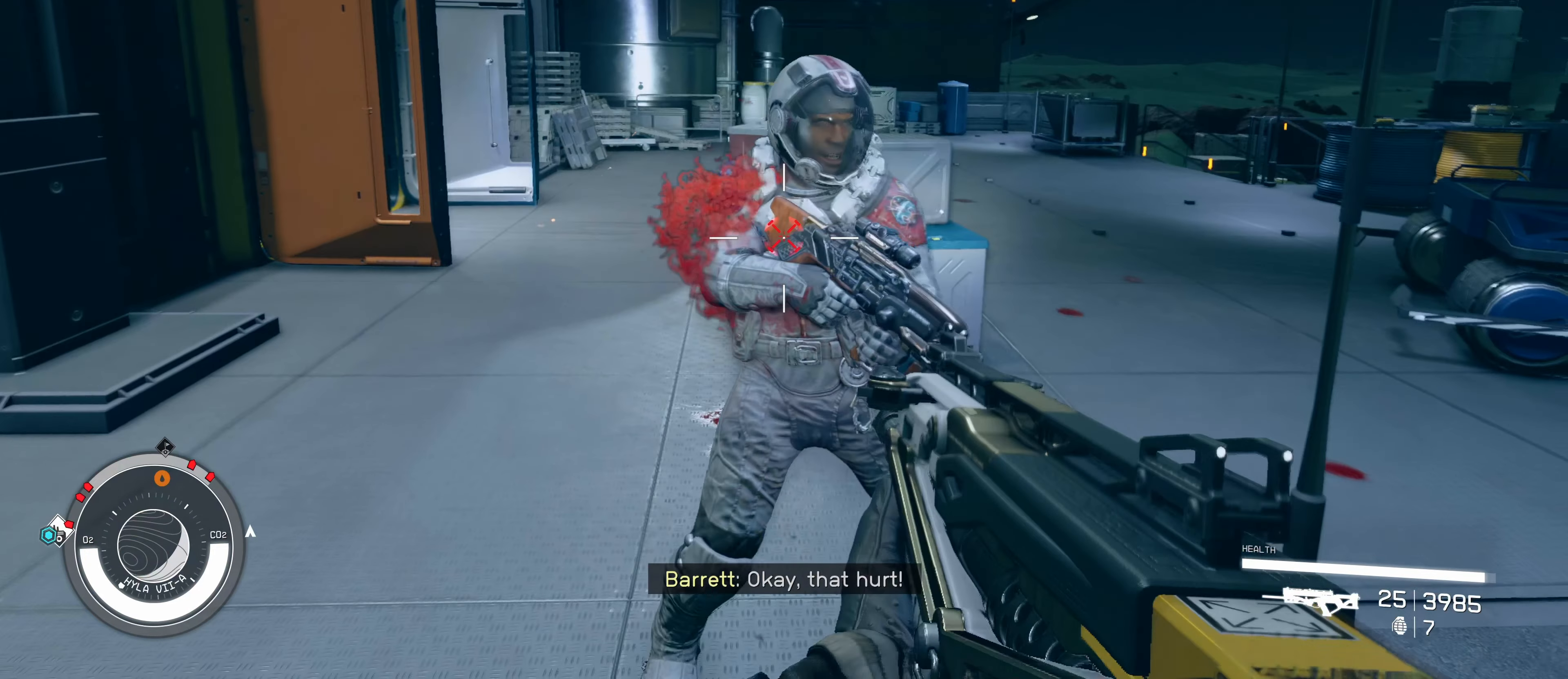
{"keys": ["w"], "mouse": [], "events": [[217, "w", "down"]]}
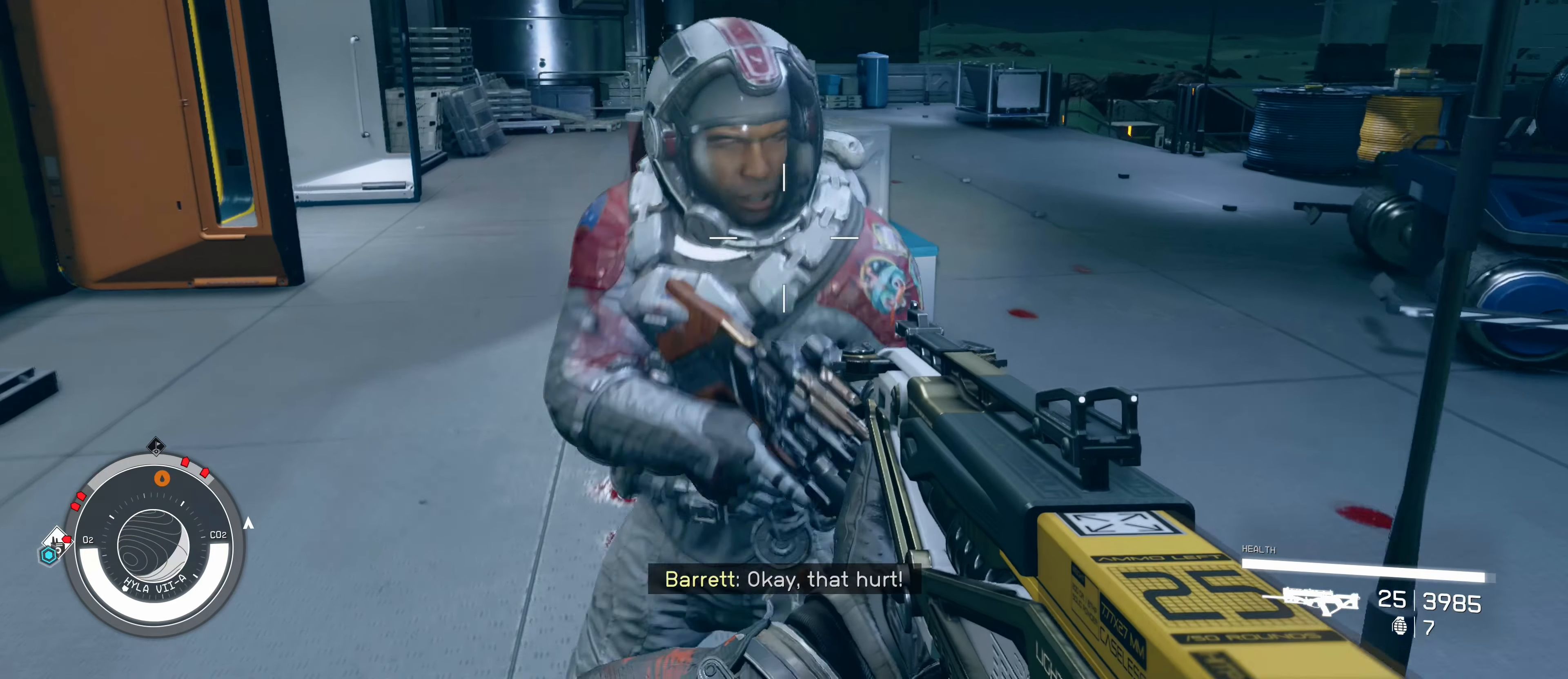
{"keys": ["shift", "w"], "mouse": [], "events": [[467, "shift", "down"]]}
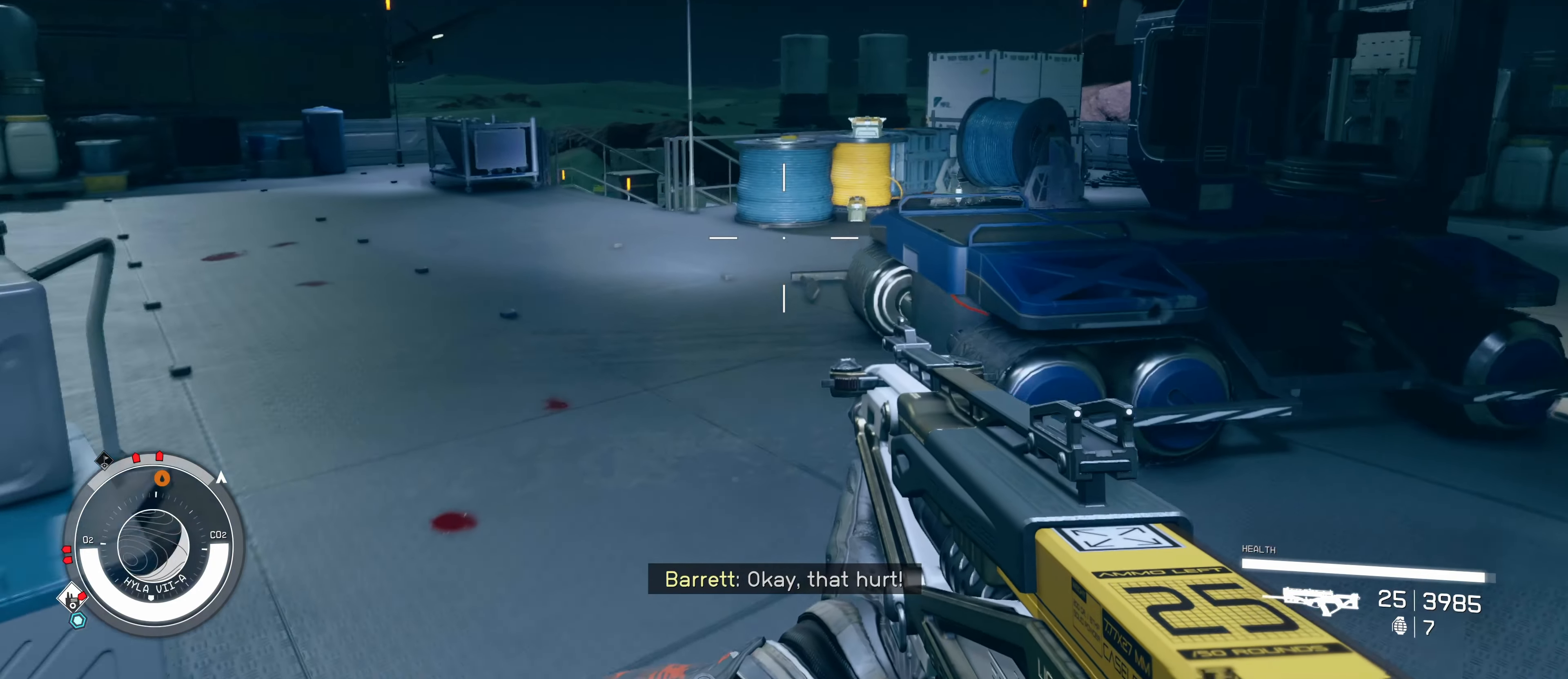
{"keys": ["a", "w"], "mouse": [], "events": [[117, "shift", "up"], [433, "a", "down"]]}
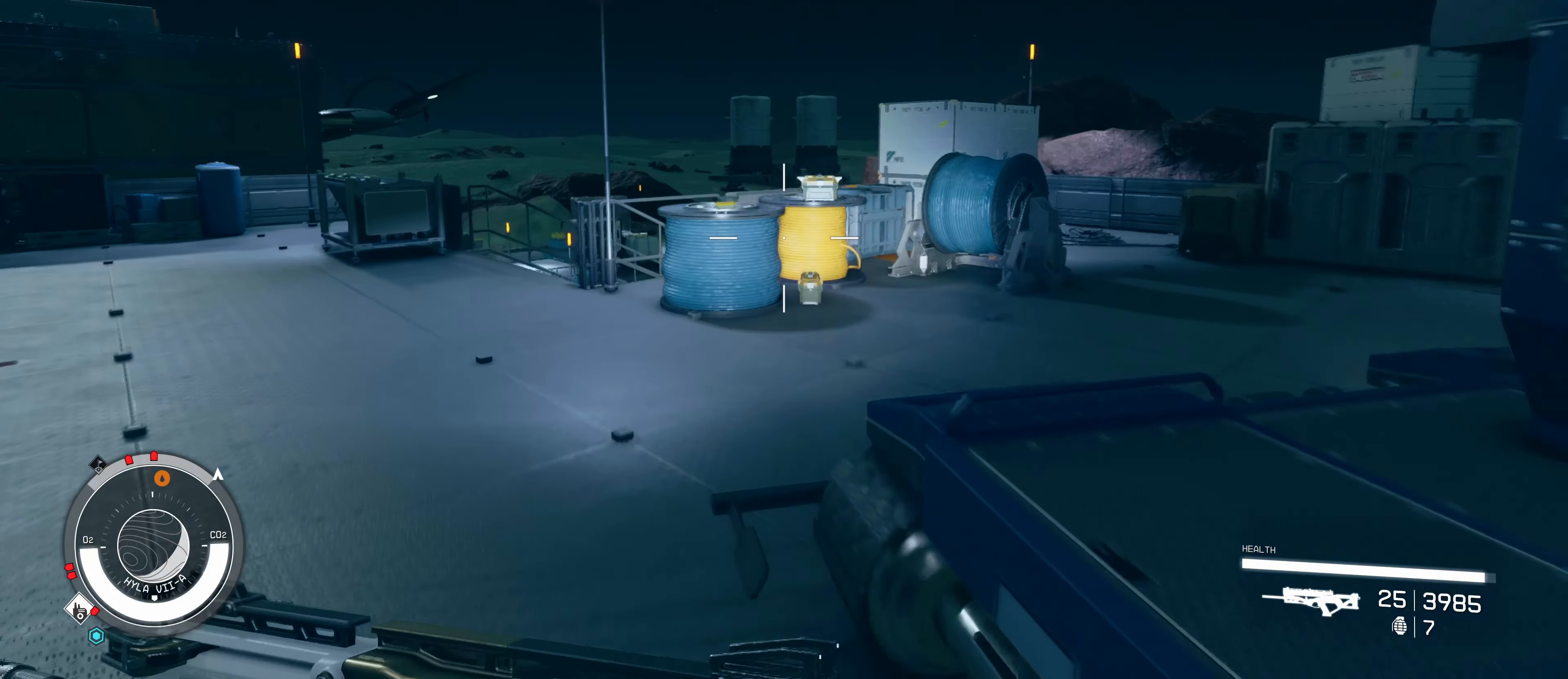
{"keys": ["a", "w"], "mouse": [], "events": []}
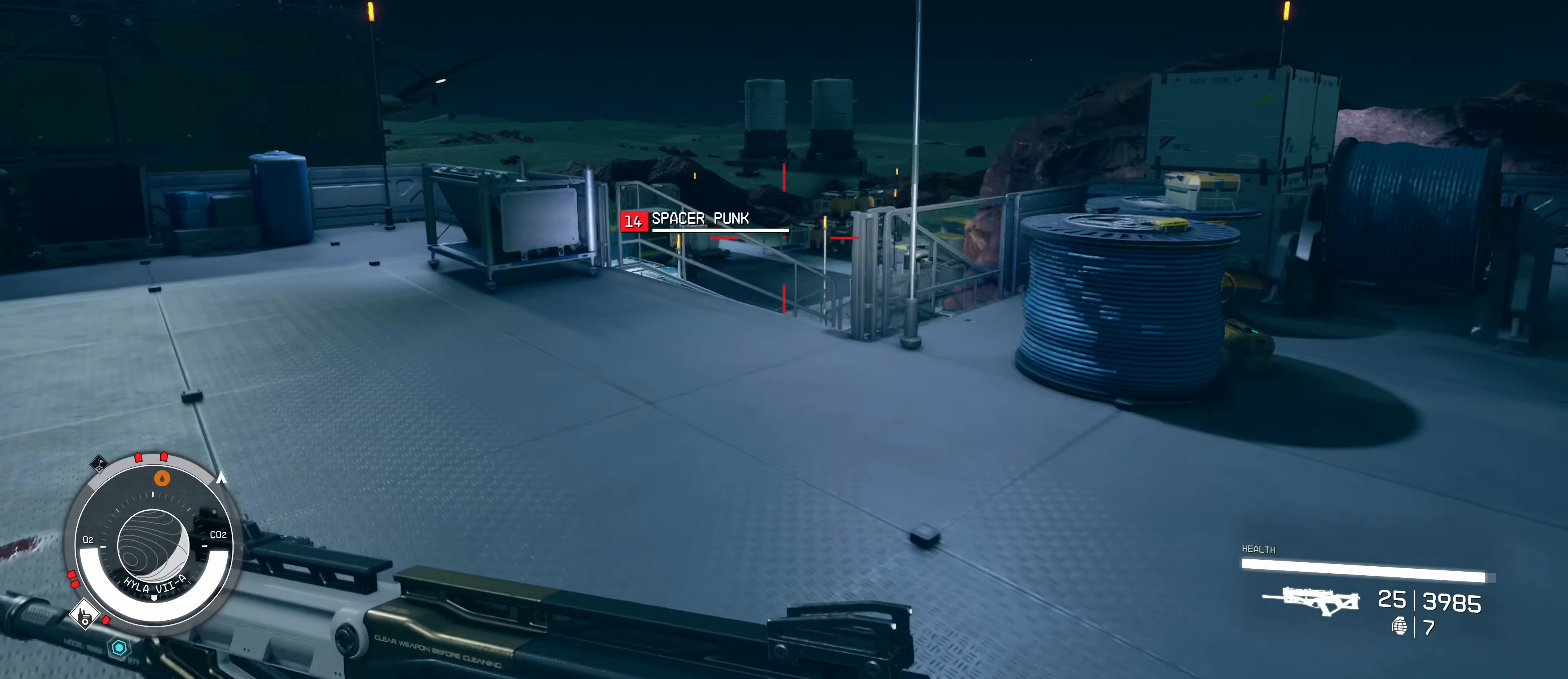
{"keys": ["w"], "mouse": ["left"], "events": [[183, "a", "up"], [467, "mouse_left", "down"]]}
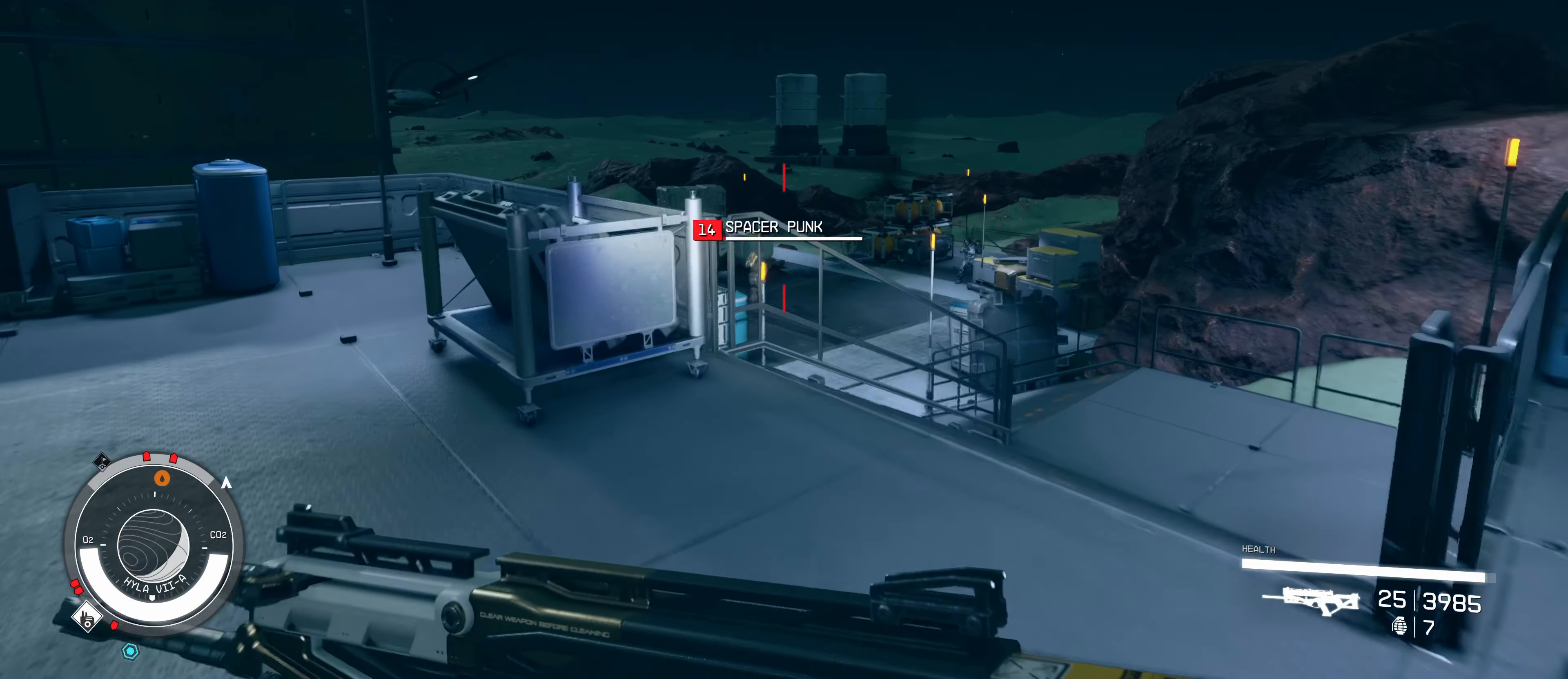
{"keys": ["w"], "mouse": [], "events": [[67, "mouse_left", "up"], [350, "mouse_left", "down"], [433, "mouse_left", "up"]]}
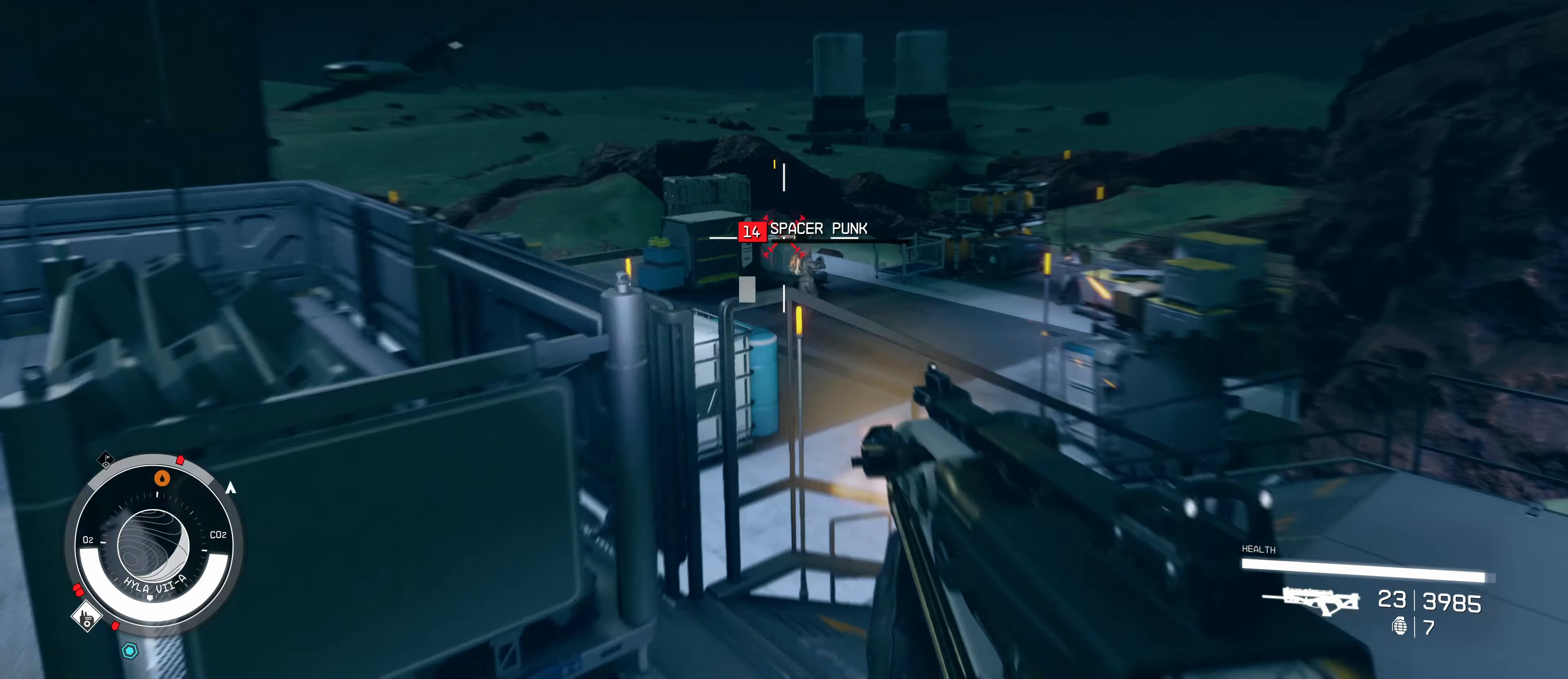
{"keys": [], "mouse": [], "events": [[33, "mouse_left", "down"], [133, "mouse_left", "up"], [217, "mouse_left", "down"], [317, "mouse_left", "up"], [367, "mouse_left", "down"], [367, "w", "up"], [450, "mouse_left", "up"]]}
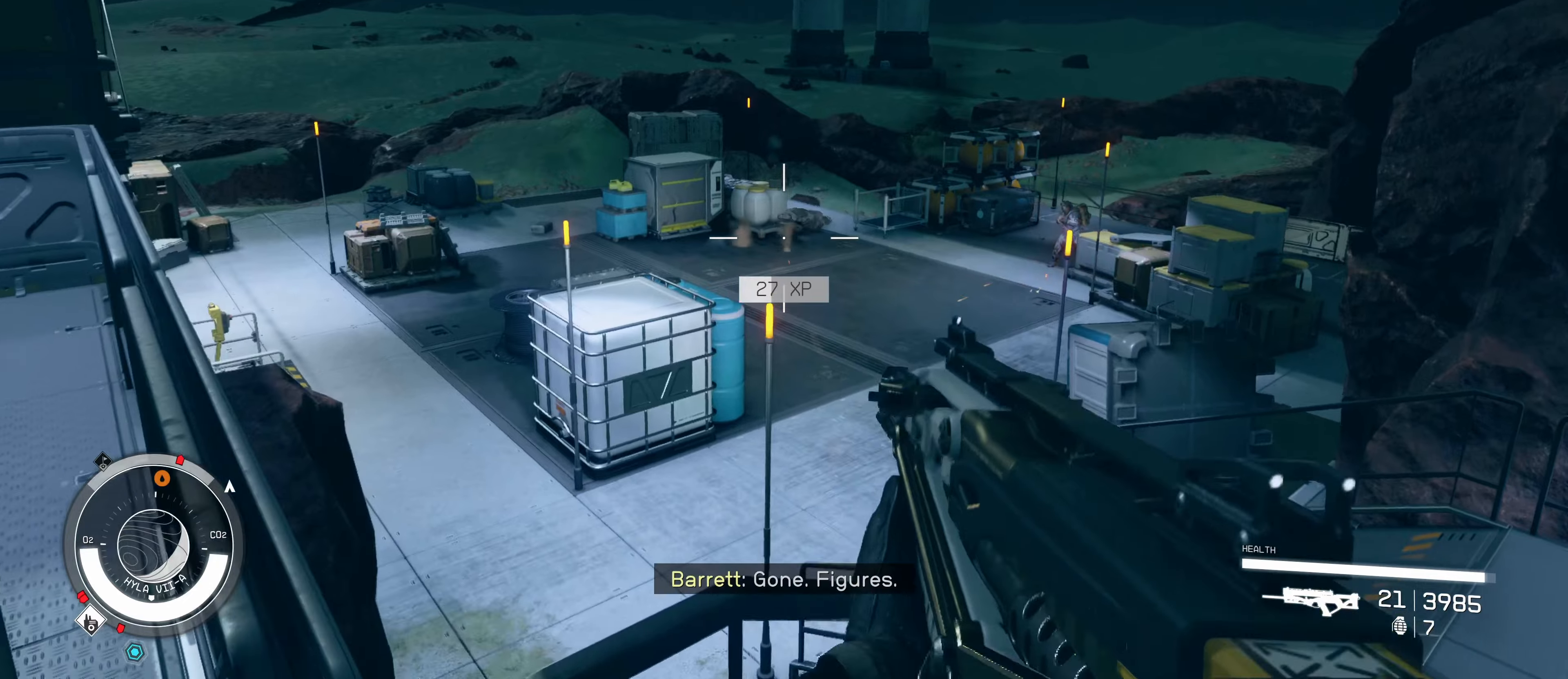
{"keys": [], "mouse": ["left"], "events": [[50, "mouse_left", "down"], [50, "s", "down"], [134, "mouse_left", "up"], [334, "s", "up"], [467, "mouse_left", "down"]]}
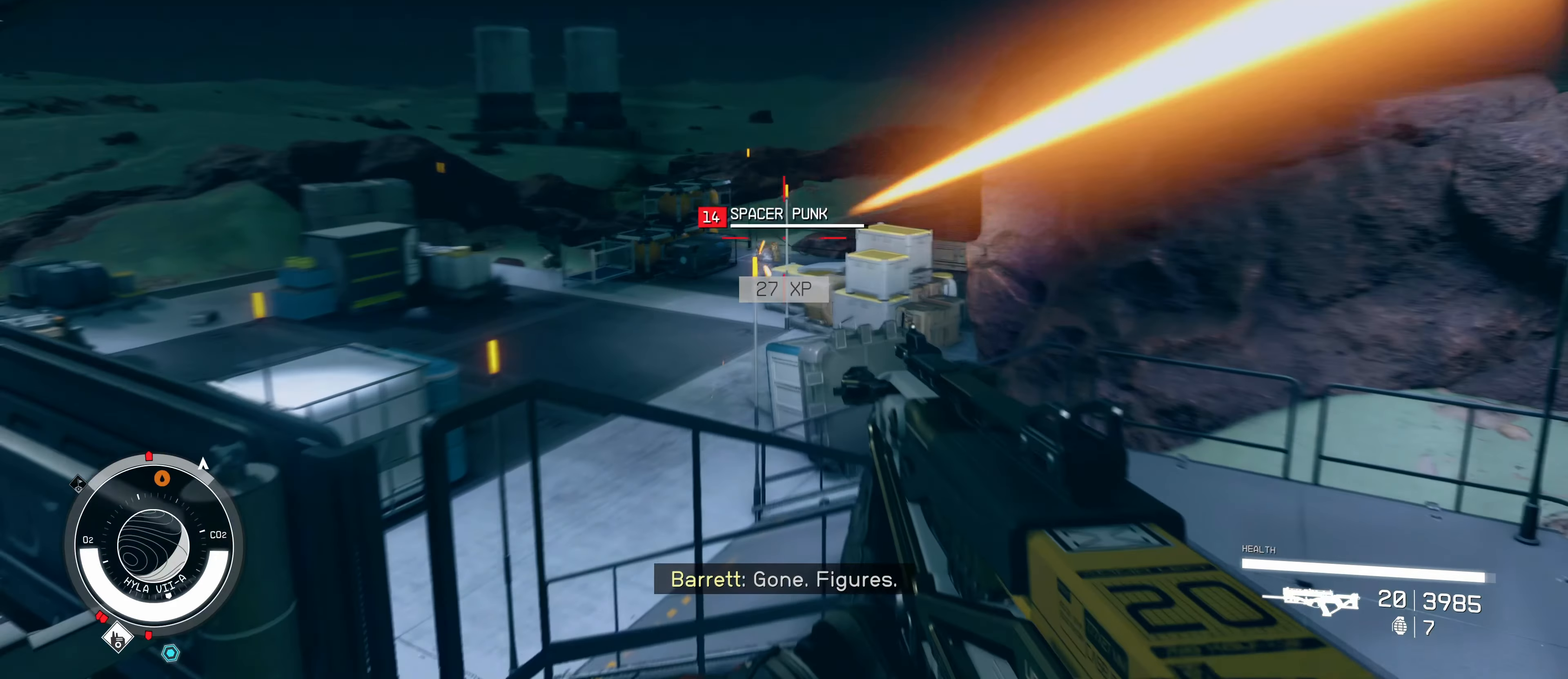
{"keys": [], "mouse": ["left"], "events": [[67, "mouse_left", "up"], [167, "mouse_left", "down"], [200, "mouse_left", "up"], [300, "mouse_left", "down"], [384, "mouse_left", "up"], [434, "mouse_left", "down"]]}
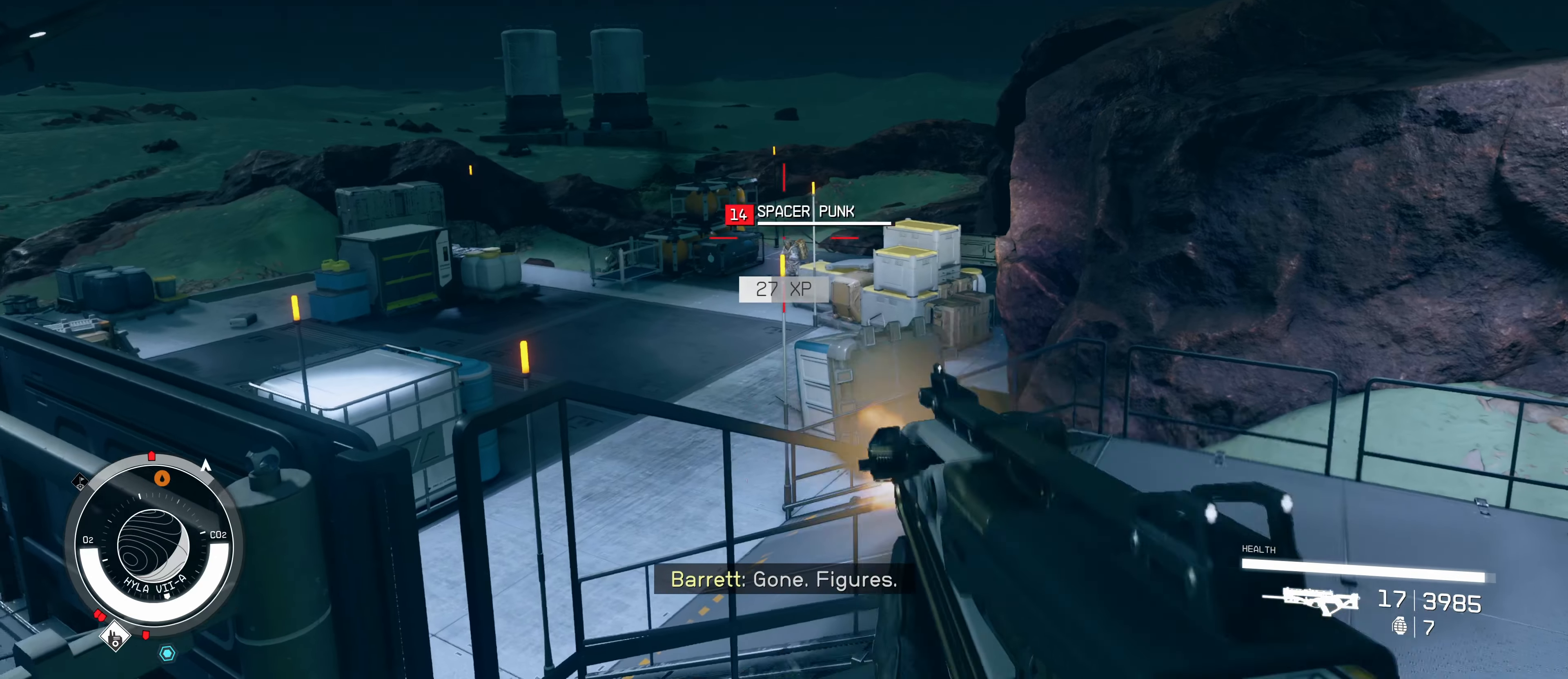
{"keys": [], "mouse": [], "events": [[84, "mouse_left", "up"], [134, "mouse_left", "down"], [217, "mouse_left", "up"], [267, "mouse_left", "down"], [367, "mouse_left", "up"], [400, "mouse_left", "down"], [500, "mouse_left", "up"]]}
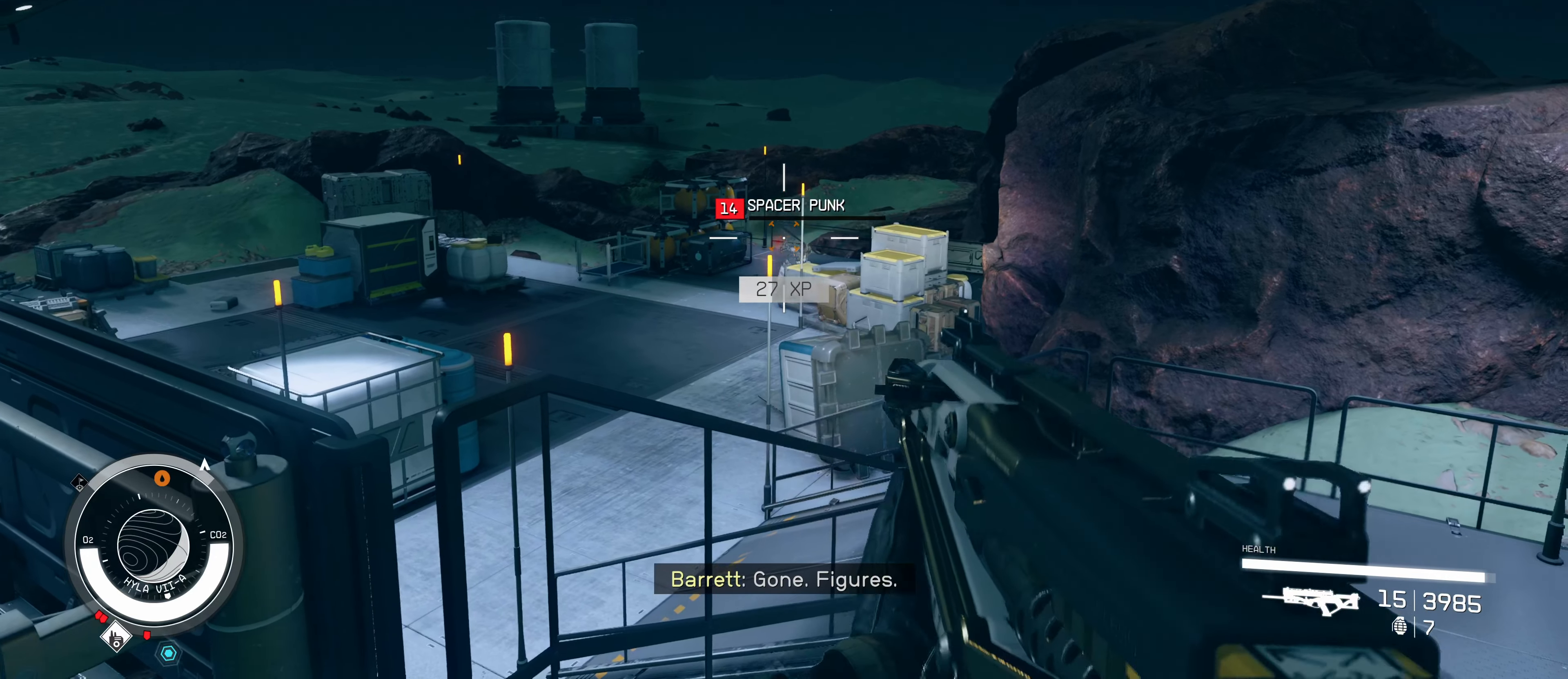
{"keys": ["a", "w"], "mouse": [], "events": [[50, "mouse_left", "down"], [184, "mouse_left", "up"], [234, "s", "down"], [334, "a", "down"], [334, "s", "up"], [467, "w", "down"]]}
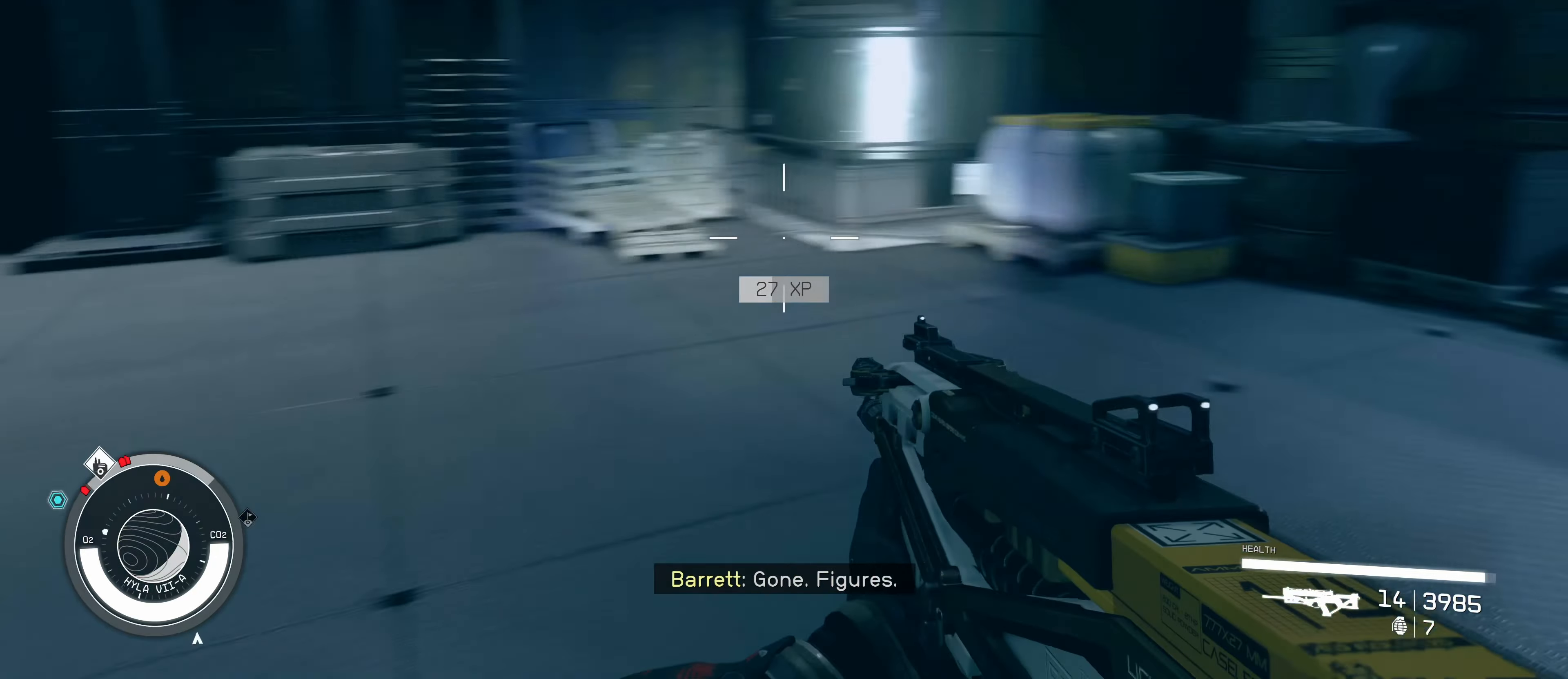
{"keys": ["w"], "mouse": [], "events": [[17, "r", "down"], [67, "a", "up"], [117, "r", "up"]]}
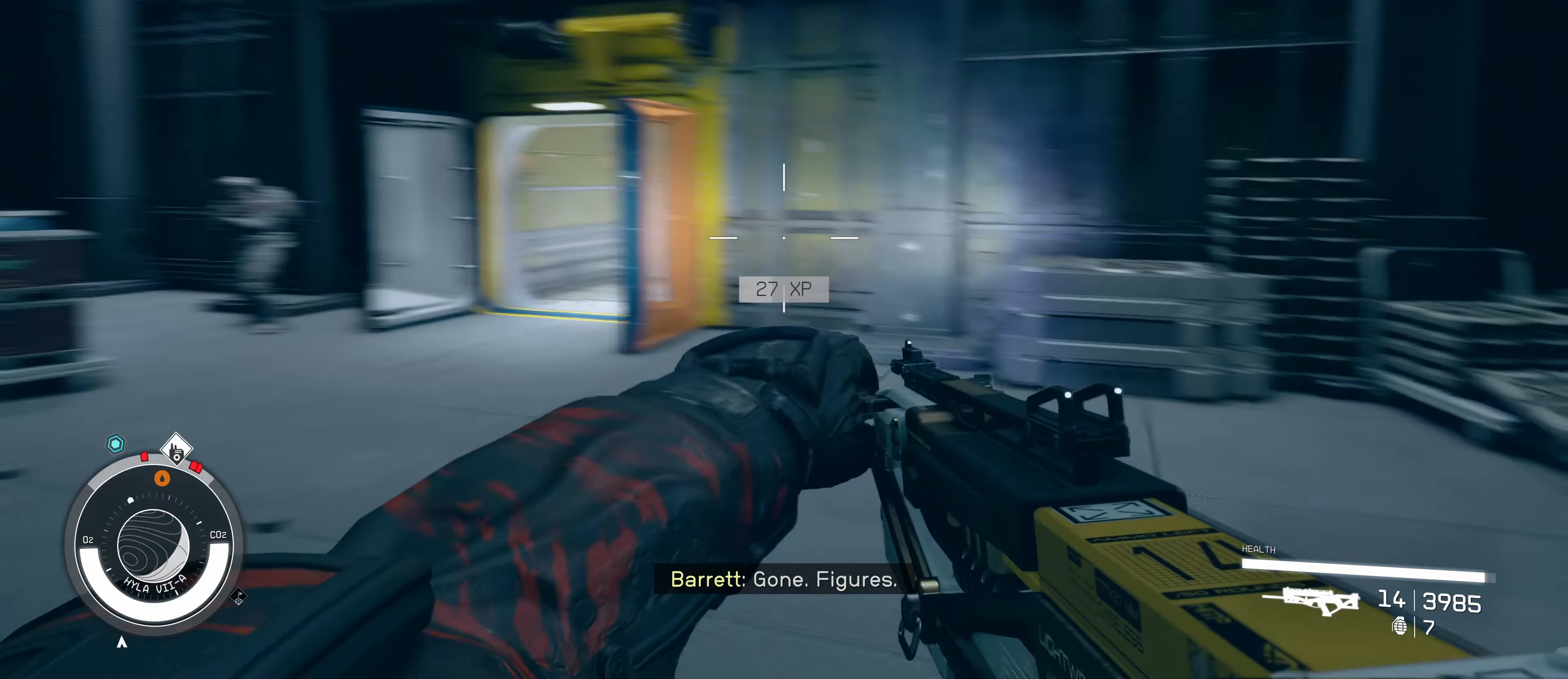
{"keys": ["w"], "mouse": [], "events": [[84, "d", "down"], [267, "d", "up"]]}
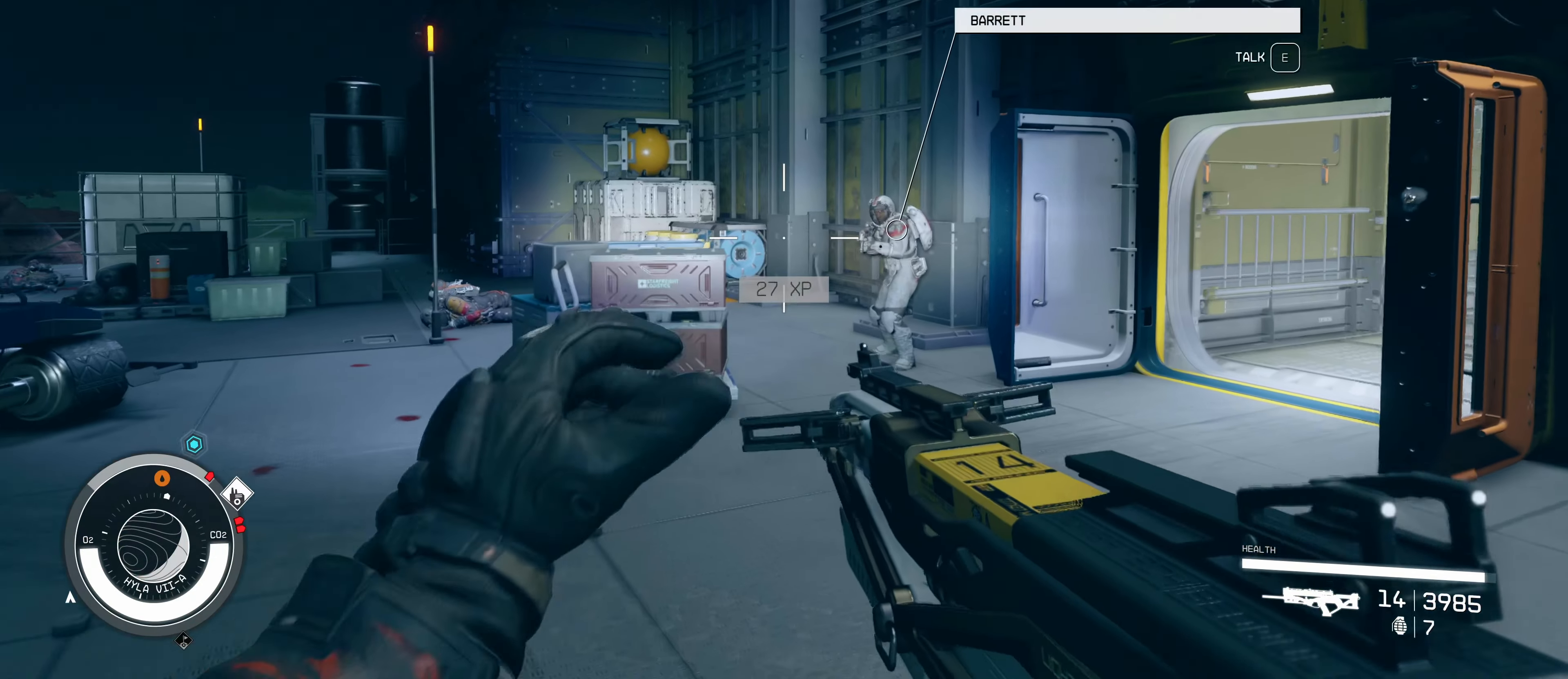
{"keys": ["w"], "mouse": [], "events": []}